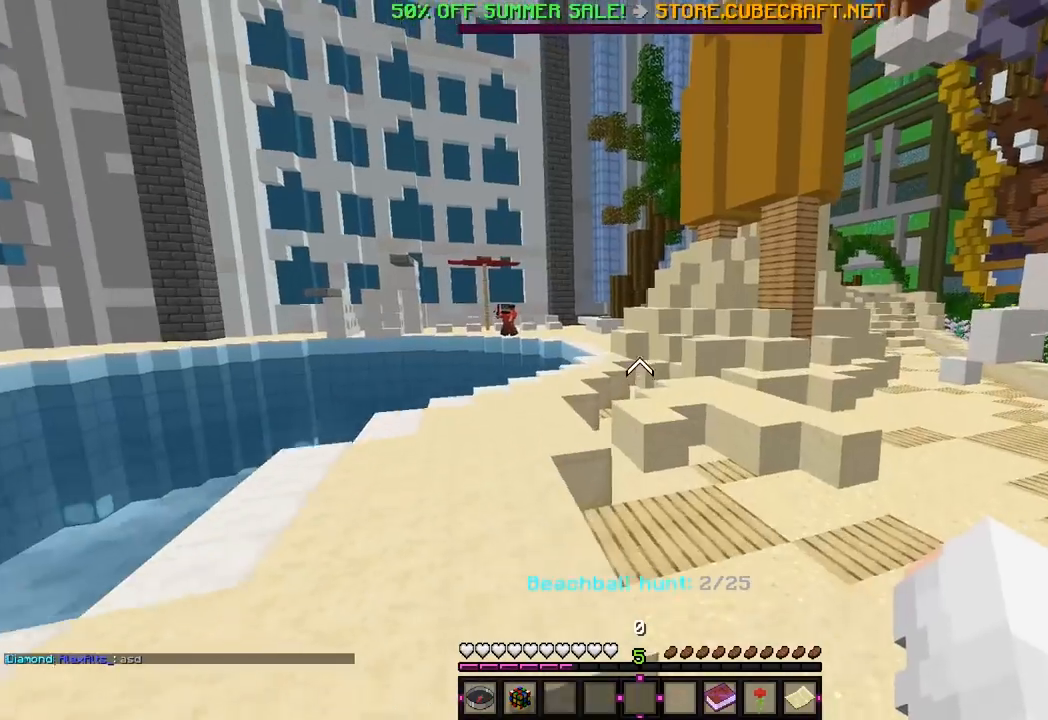
Gameplay with keyboard and mouse; each line is a JSON object with the keys and mouse buttons held at the frame after it. "events" lists presses ("down") and releases ("up") of "a", "d", "s", "w", "mouse_left" and "mouse_right" between this image and that frame as [ms after this image, input, new state], when the widget could be followed in between. "mouse_left", "mouse_right" = the "left", "right" buttons of the "mouse" list. No other keys are recorded. Fast repeated clicks can show as one long hold. Mouse movement is not recorded.
{"keys": ["w"], "mouse": [], "events": []}
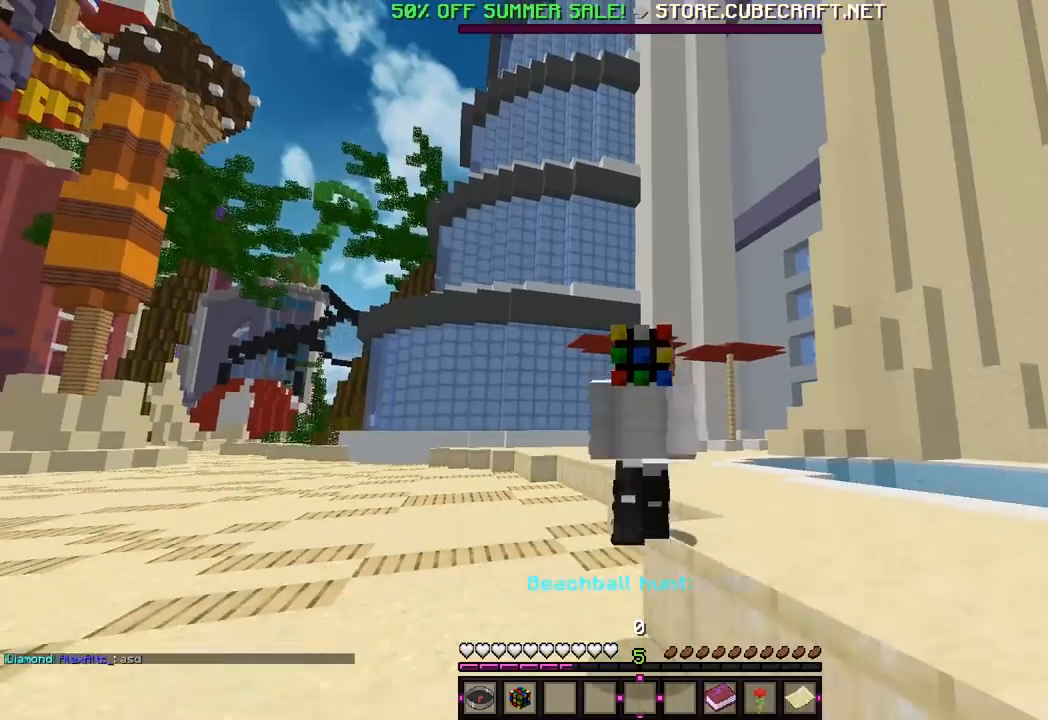
{"keys": ["w"], "mouse": [], "events": [[283, "d", "down"], [500, "d", "up"]]}
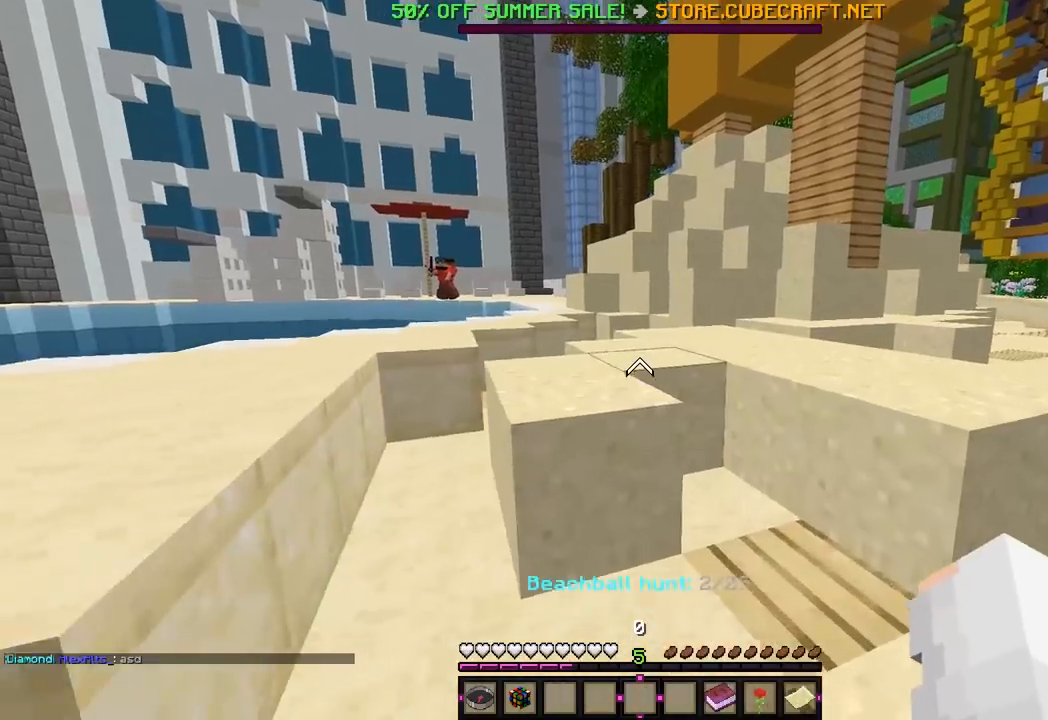
{"keys": ["a", "w"], "mouse": [], "events": [[167, "a", "down"]]}
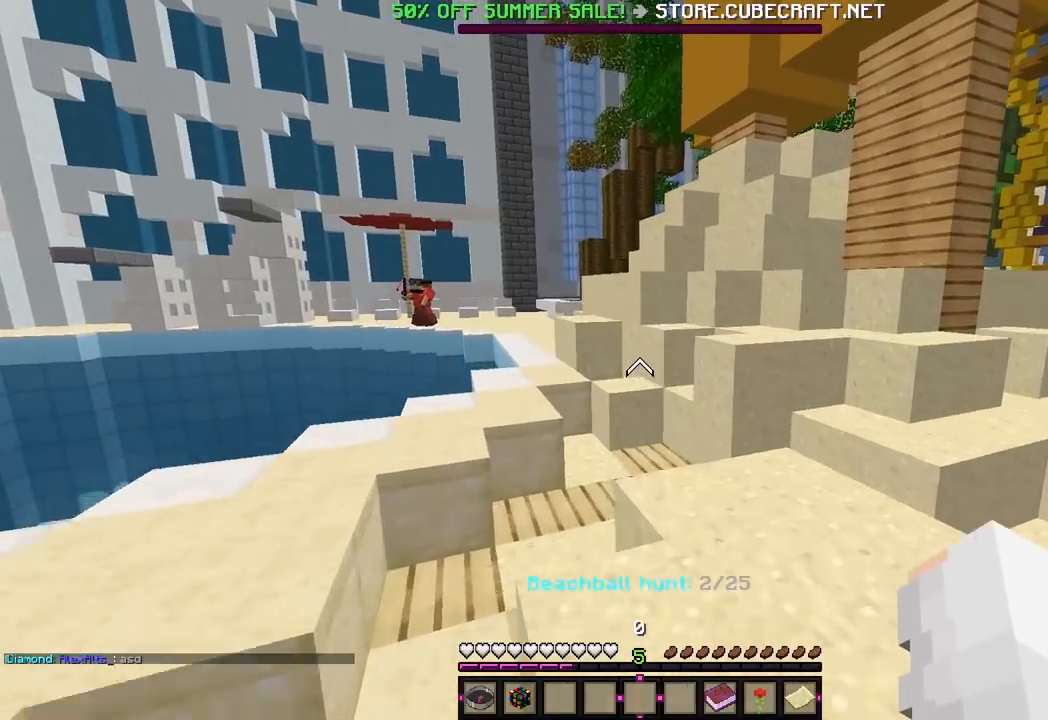
{"keys": ["w"], "mouse": [], "events": [[50, "d", "down"], [83, "a", "up"], [433, "d", "up"]]}
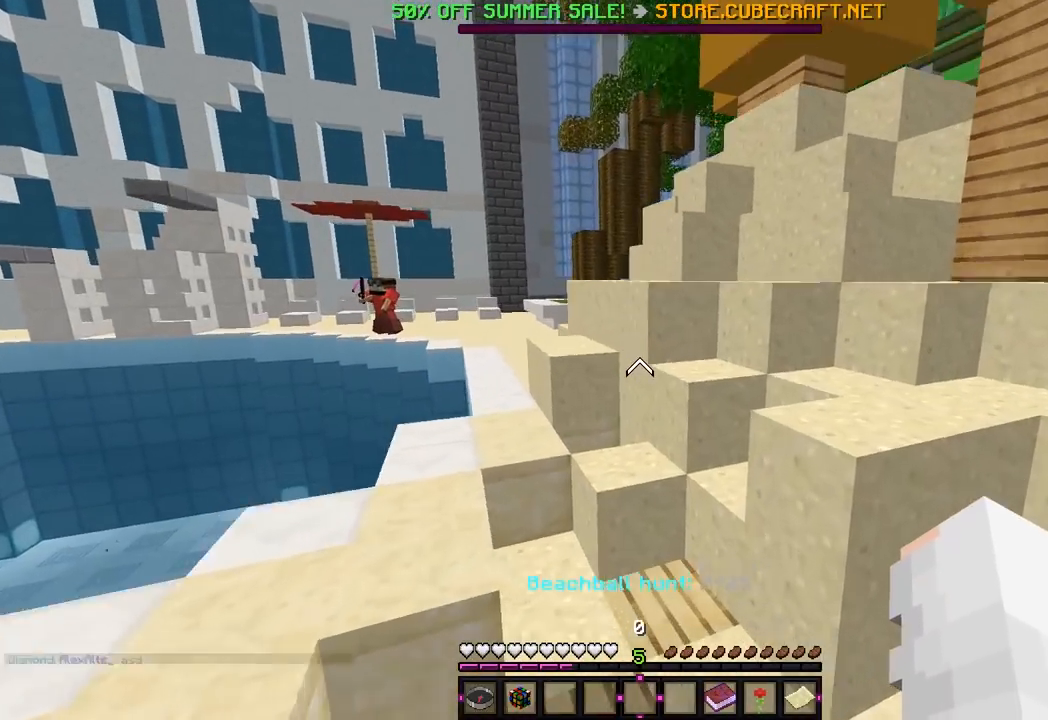
{"keys": ["a", "w"], "mouse": [], "events": [[50, "a", "down"]]}
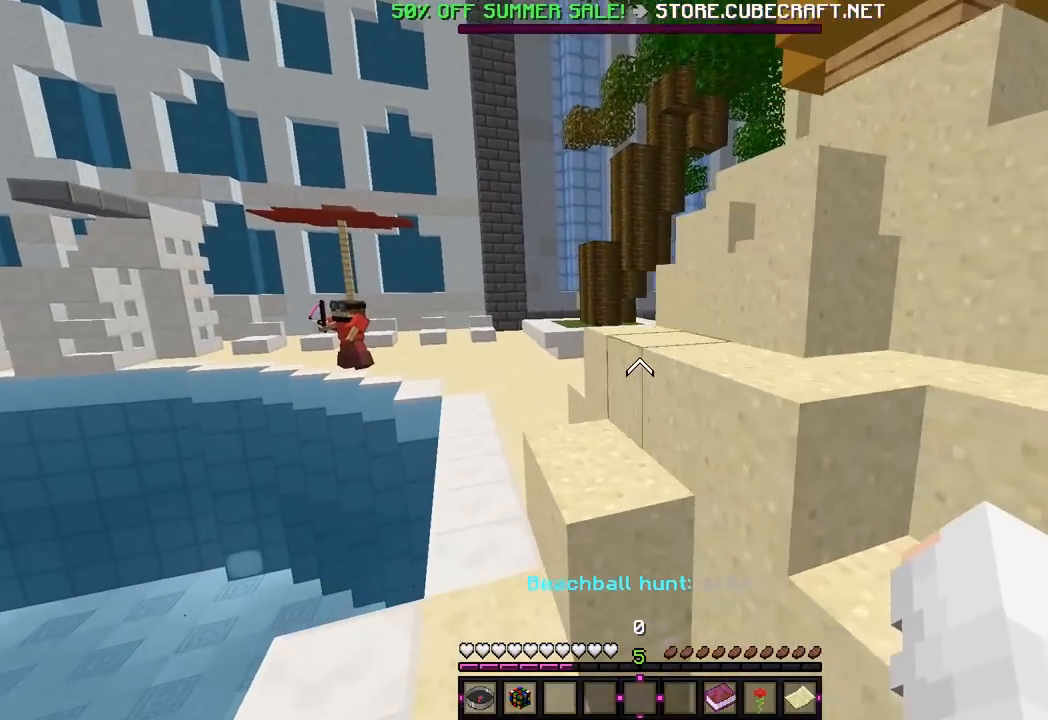
{"keys": ["a", "w"], "mouse": [], "events": []}
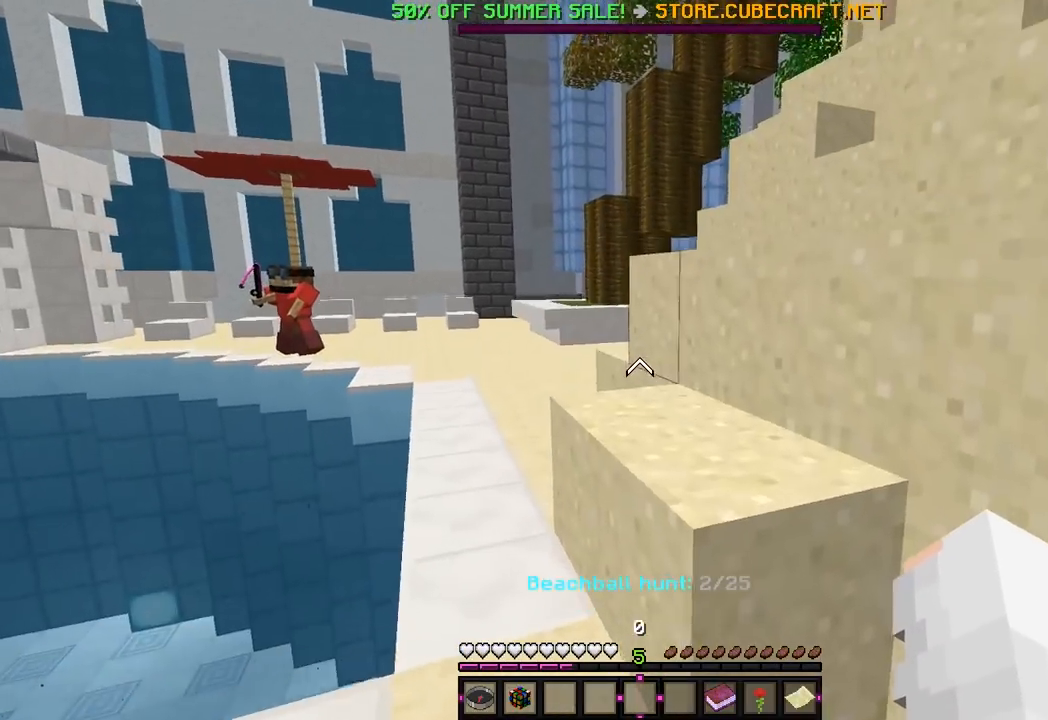
{"keys": ["d", "w"], "mouse": [], "events": [[133, "a", "up"], [367, "d", "down"]]}
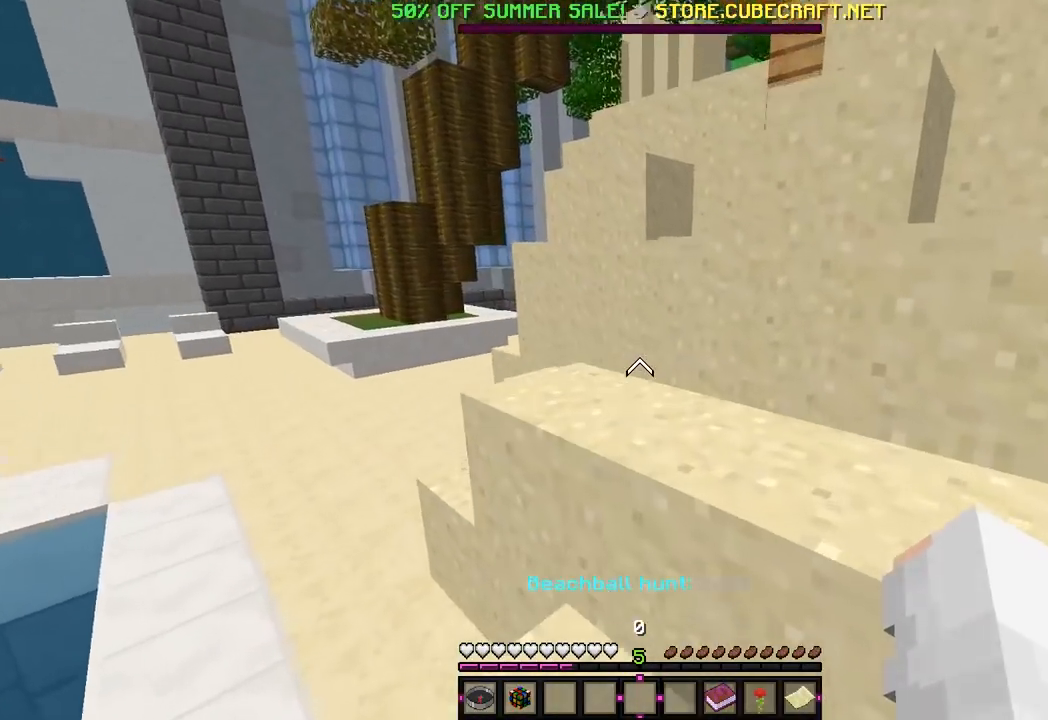
{"keys": ["w"], "mouse": [], "events": [[100, "d", "up"], [267, "d", "down"], [500, "d", "up"]]}
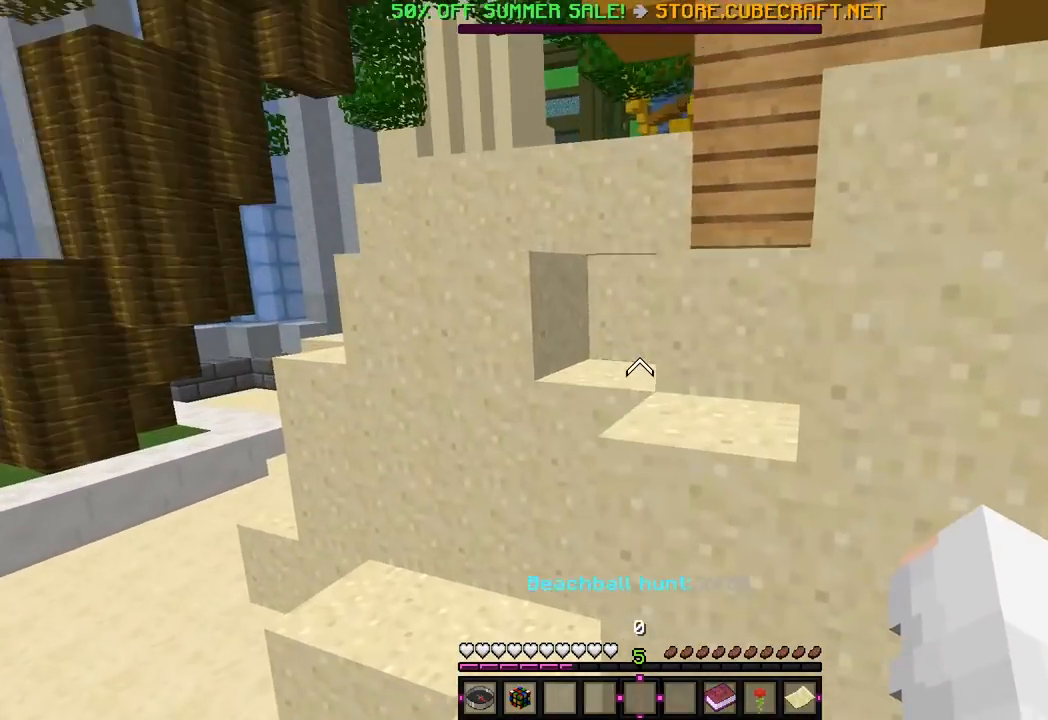
{"keys": ["w"], "mouse": [], "events": [[117, "d", "down"], [350, "d", "up"]]}
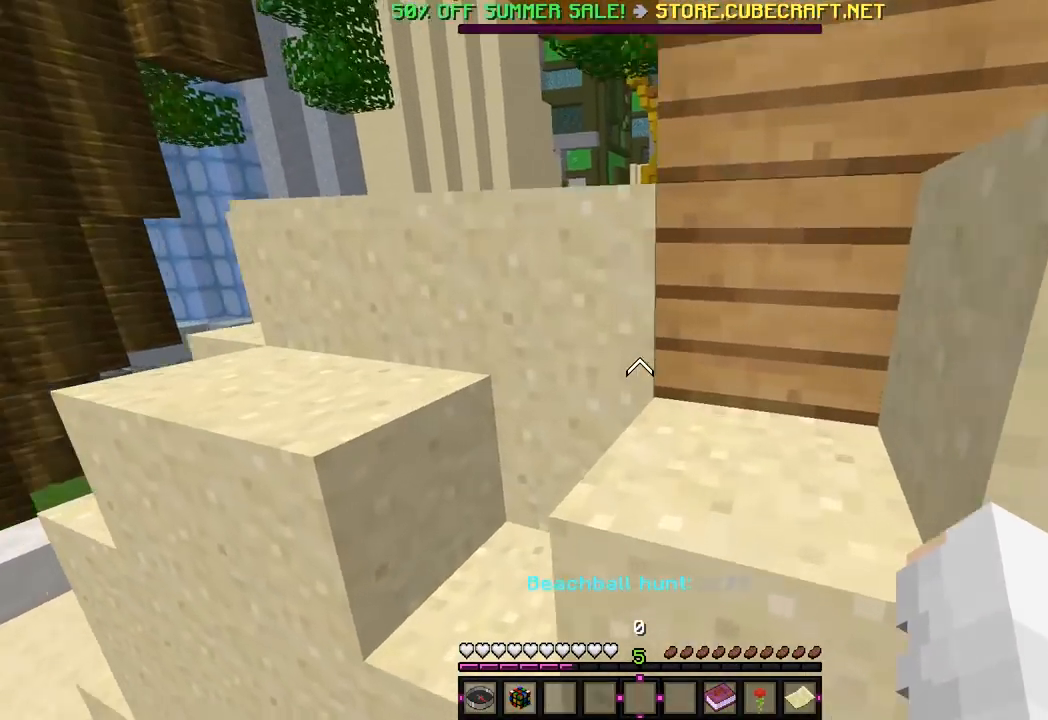
{"keys": ["w"], "mouse": [], "events": [[167, "a", "down"], [450, "a", "up"]]}
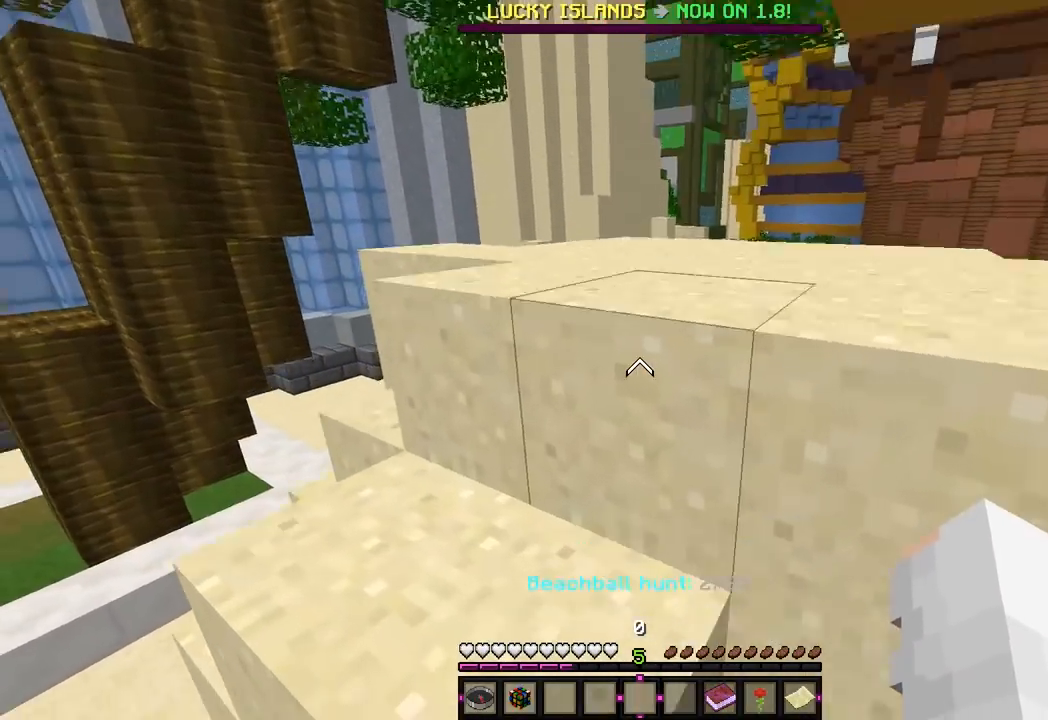
{"keys": ["a", "w"], "mouse": [], "events": [[150, "a", "down"]]}
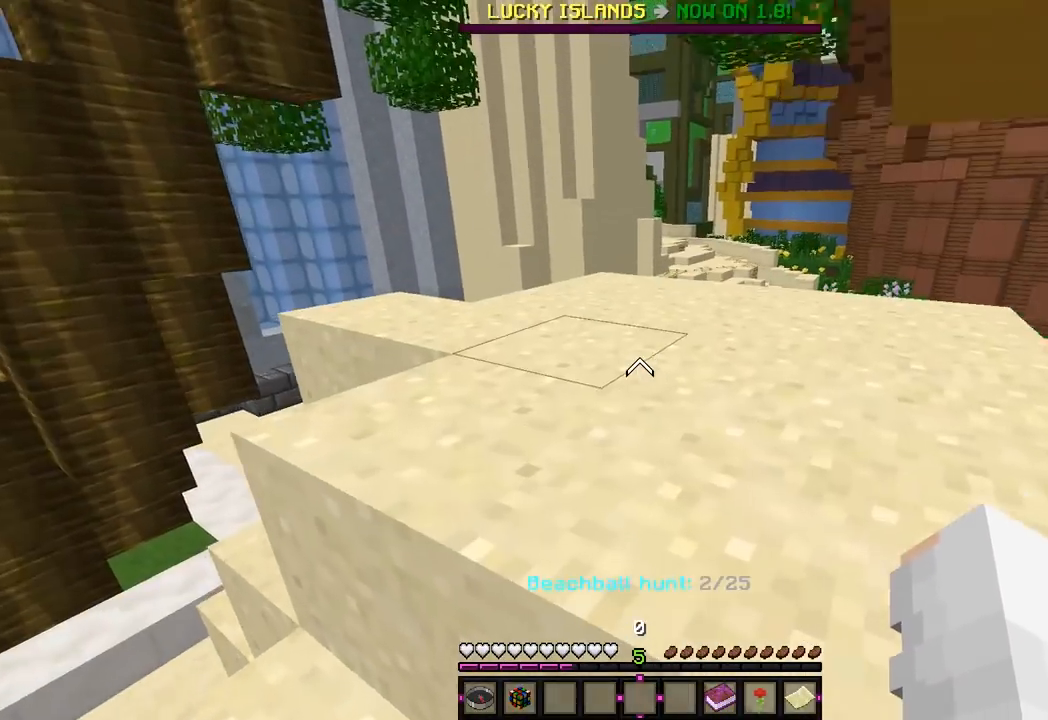
{"keys": ["d", "w"], "mouse": [], "events": [[333, "a", "up"], [483, "d", "down"]]}
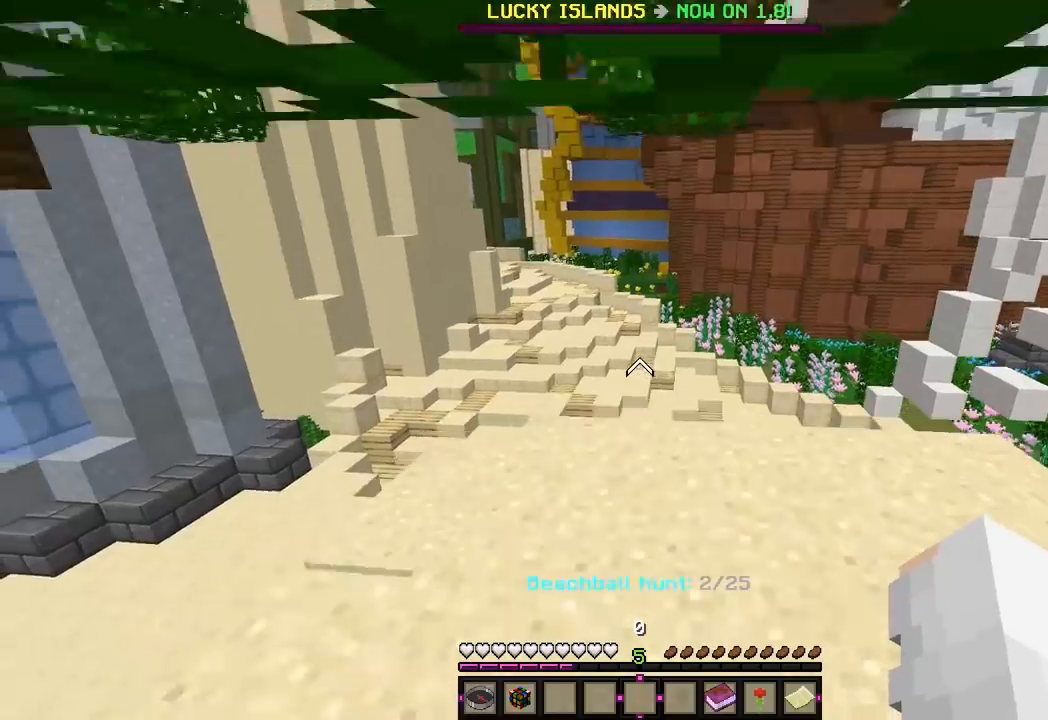
{"keys": ["w"], "mouse": [], "events": [[400, "d", "up"]]}
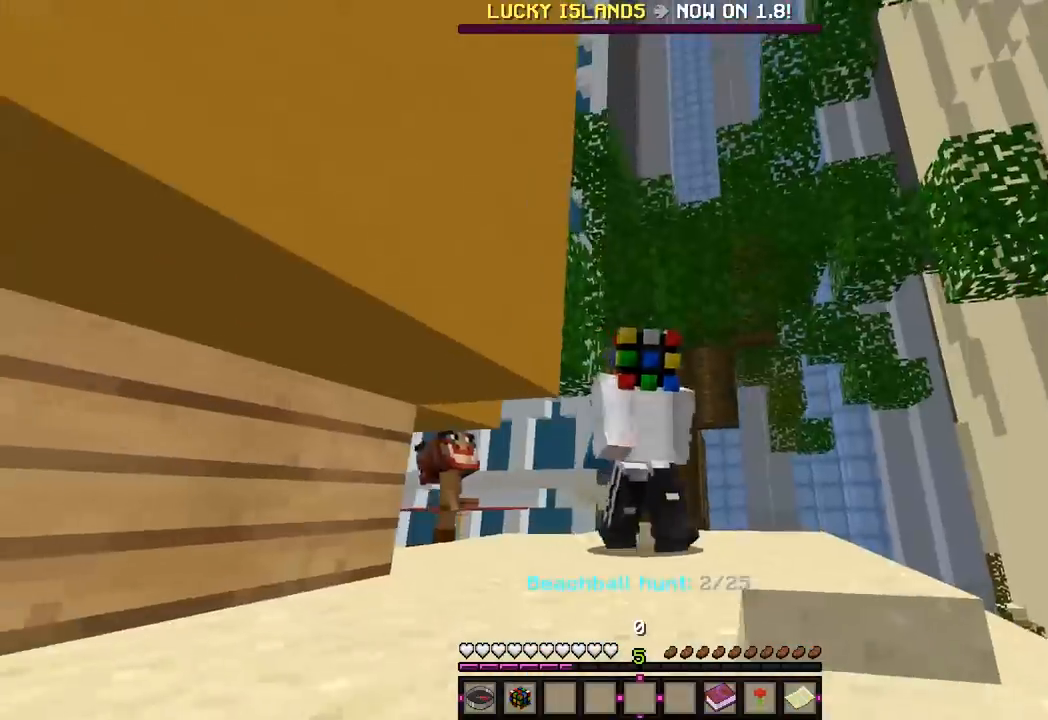
{"keys": ["w"], "mouse": [], "events": []}
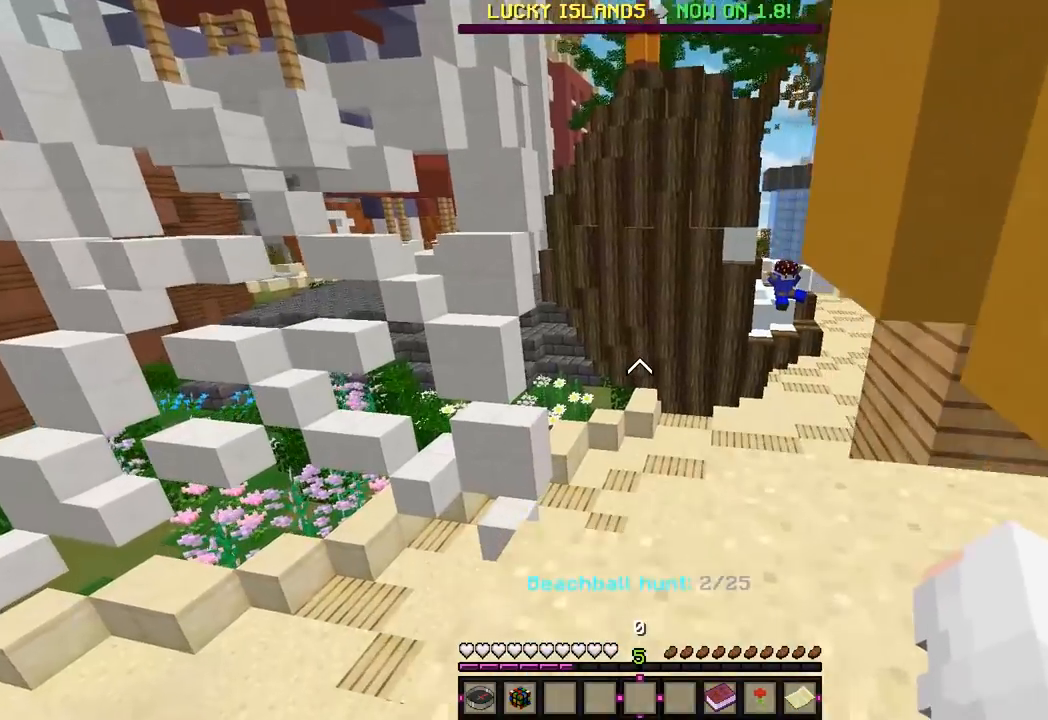
{"keys": ["w"], "mouse": [], "events": [[167, "a", "down"], [300, "a", "up"]]}
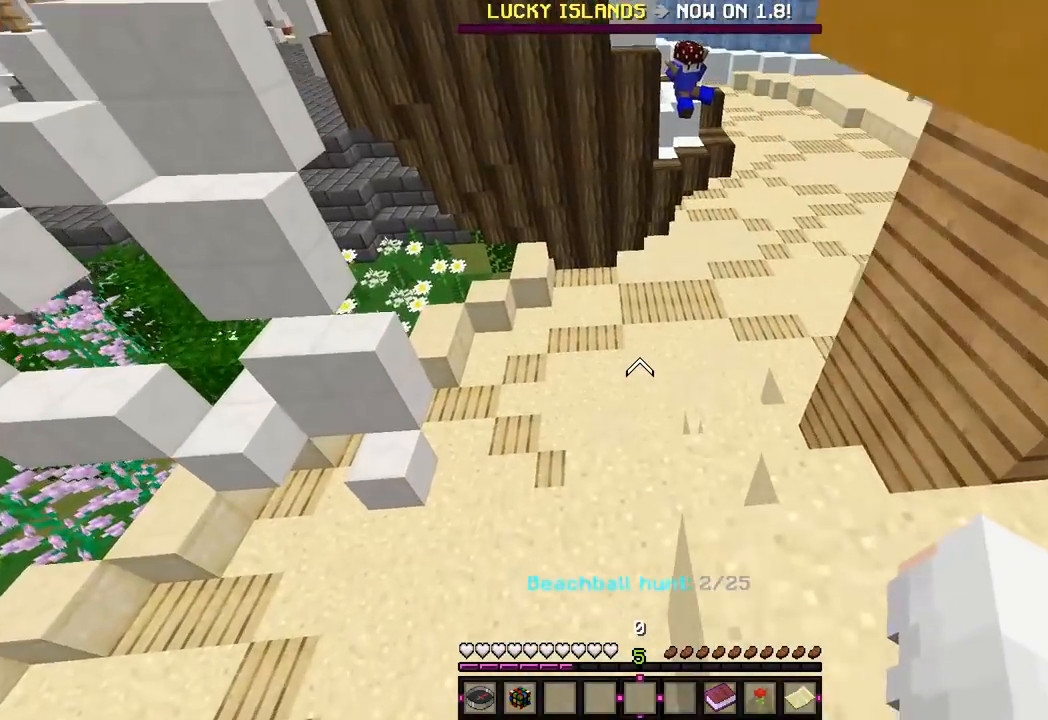
{"keys": ["w"], "mouse": [], "events": [[17, "a", "down"], [483, "a", "up"]]}
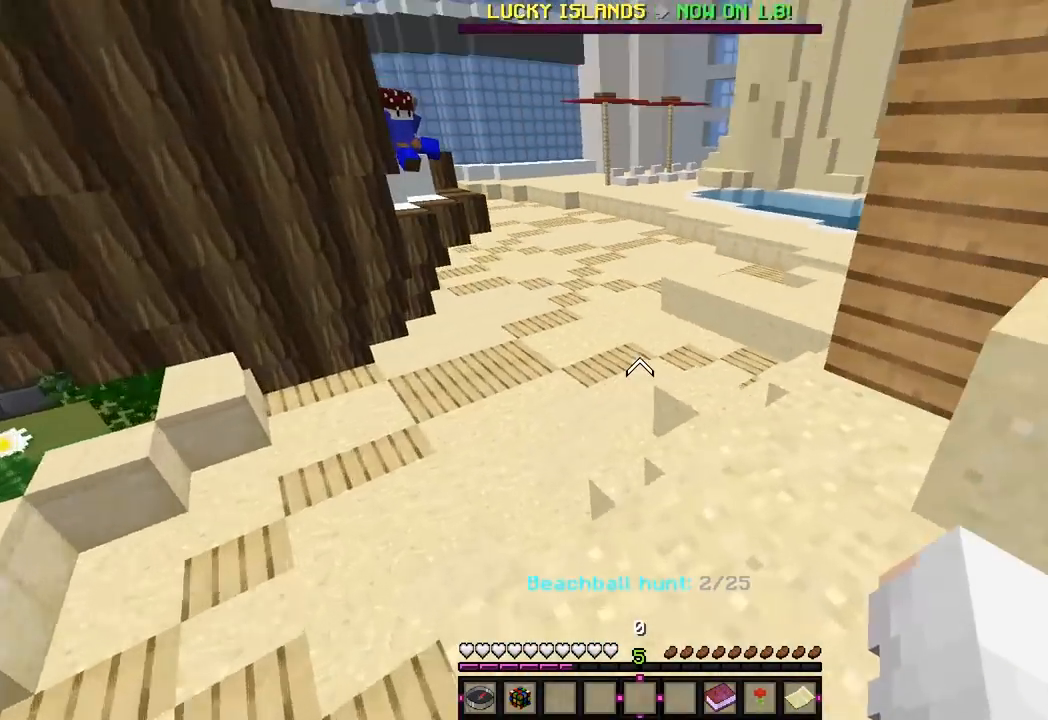
{"keys": ["d", "w"], "mouse": [], "events": [[300, "d", "down"]]}
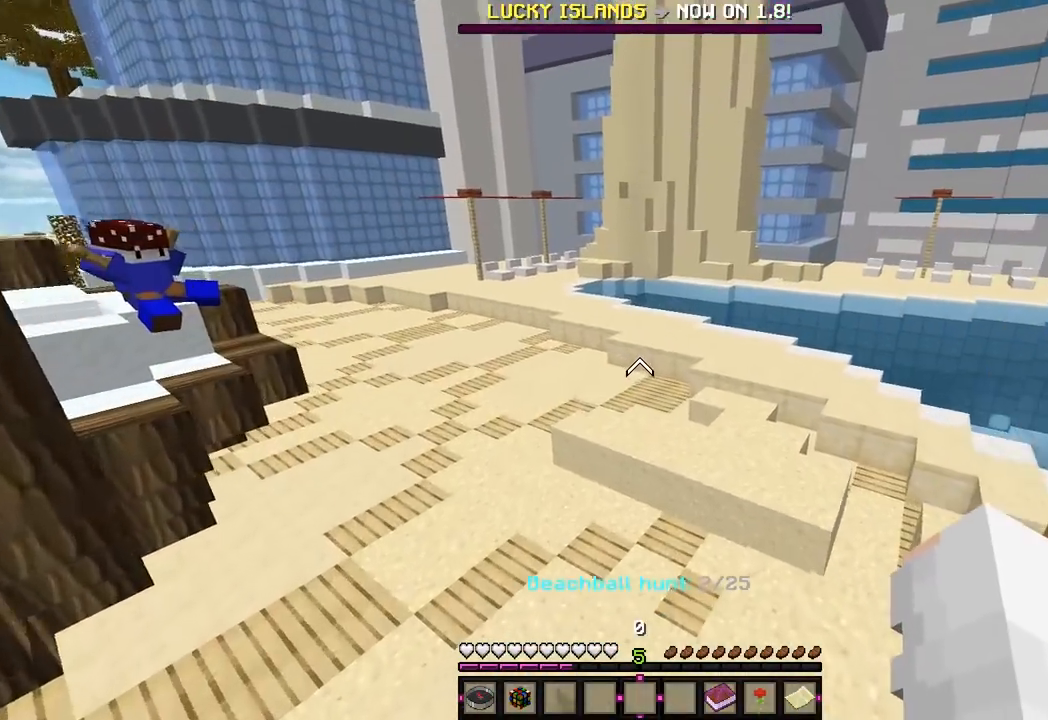
{"keys": ["d", "w"], "mouse": [], "events": [[50, "d", "up"], [67, "a", "down"], [433, "d", "down"], [467, "a", "up"]]}
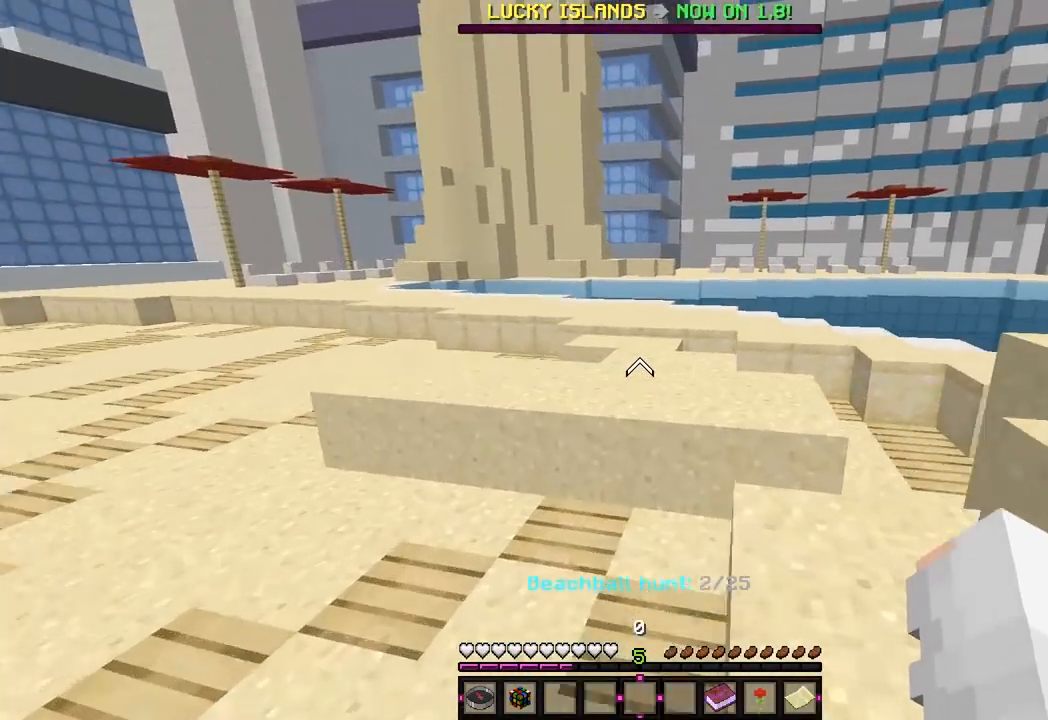
{"keys": ["w"], "mouse": [], "events": [[233, "d", "up"]]}
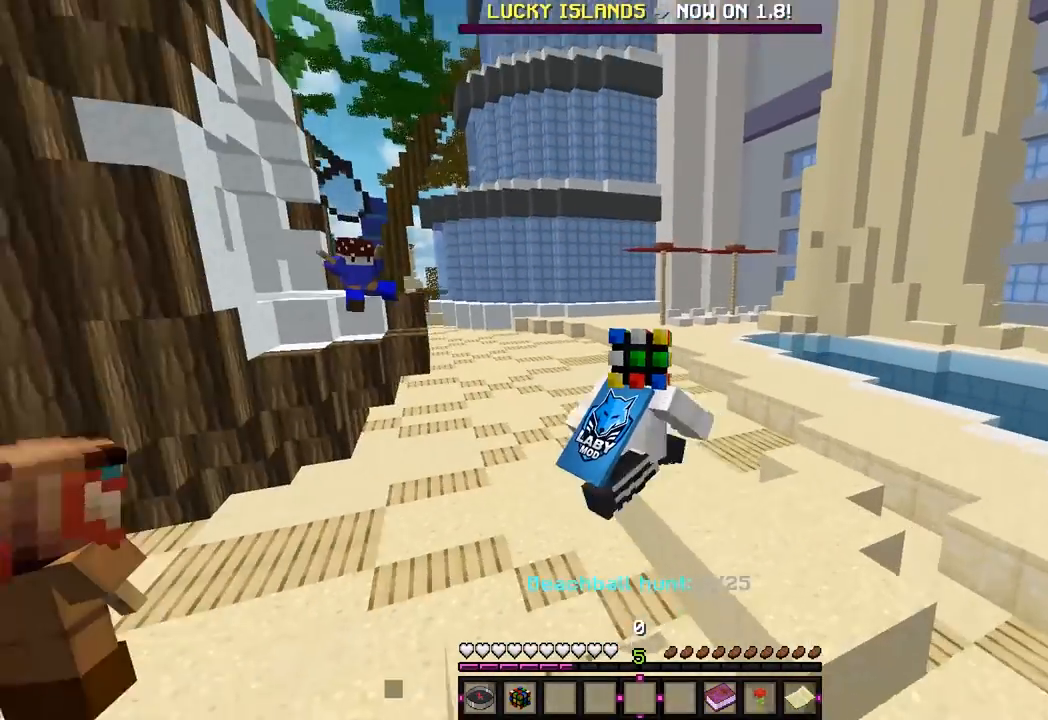
{"keys": ["w"], "mouse": [], "events": []}
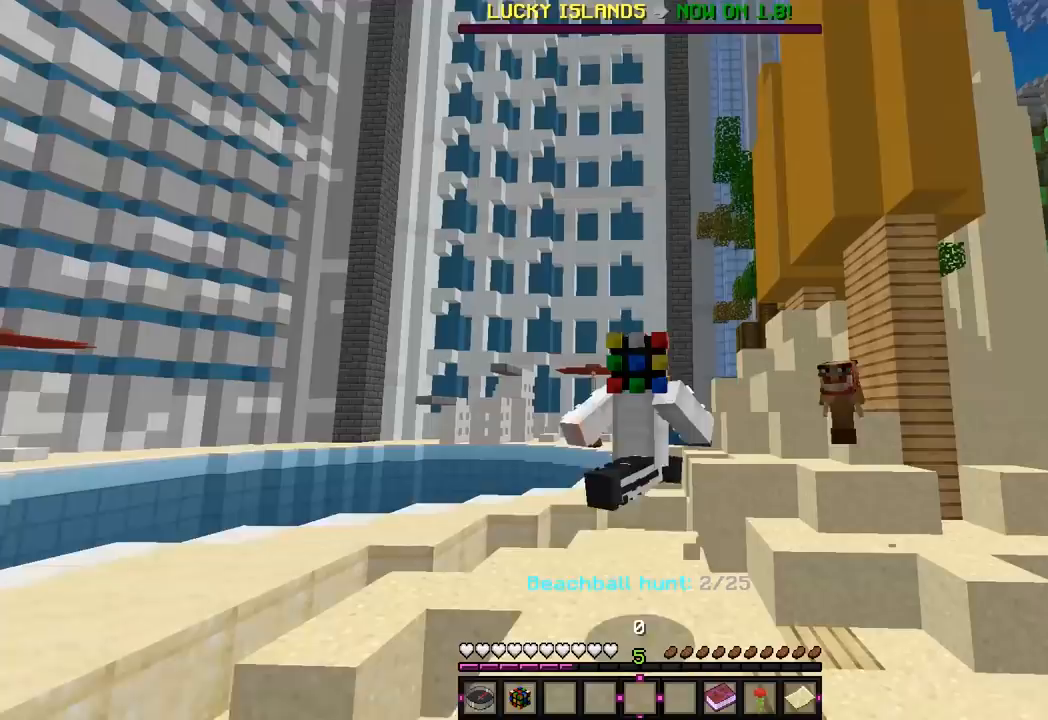
{"keys": [], "mouse": [], "events": [[333, "w", "up"]]}